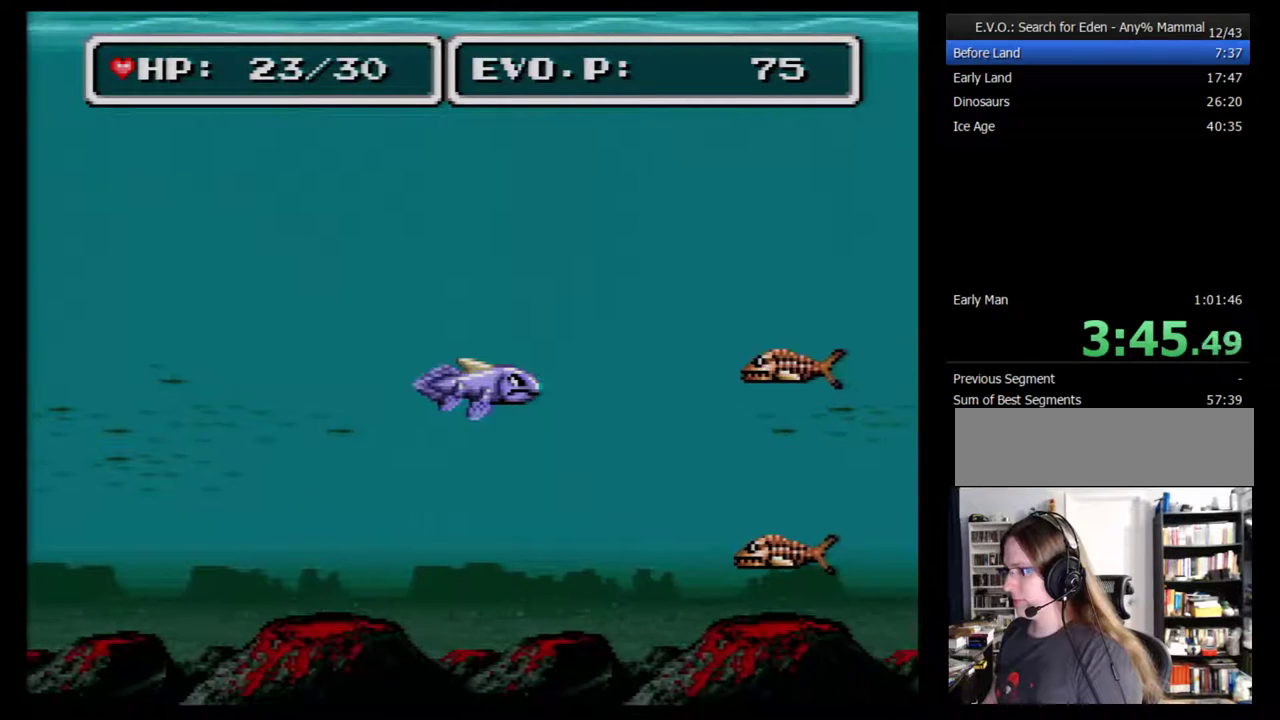
Gameplay with a controller (Nintendo layout); each line is a JSON object with the inputs held at the frame after it. "events" lists button and stick changes between this image and that frame as [ms after this image, input, new state], when the widget could be followed in between. Not read: L3 R3.
{"buttons": [], "events": [[267, "A", "down"], [417, "A", "up"], [417, "DPAD_RIGHT", "up"]]}
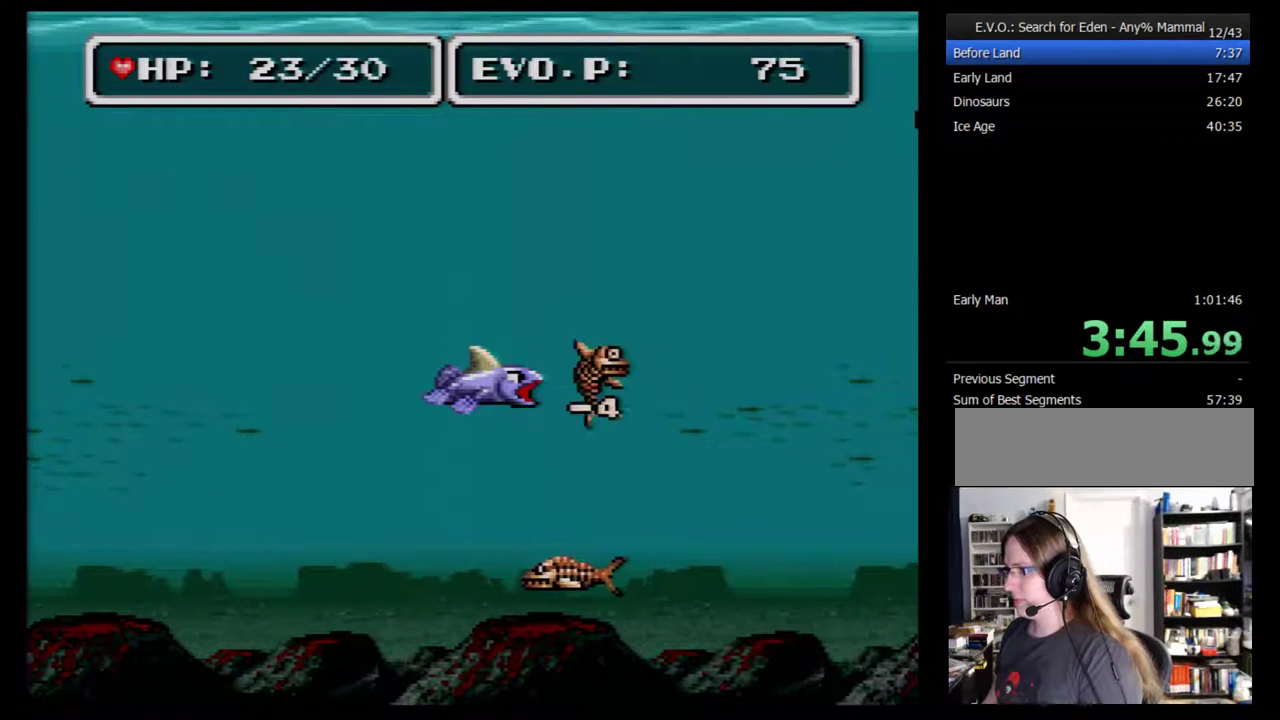
{"buttons": ["DPAD_RIGHT"], "events": [[50, "DPAD_RIGHT", "down"], [117, "DPAD_RIGHT", "up"], [167, "DPAD_RIGHT", "down"], [233, "DPAD_RIGHT", "up"], [300, "DPAD_RIGHT", "down"]]}
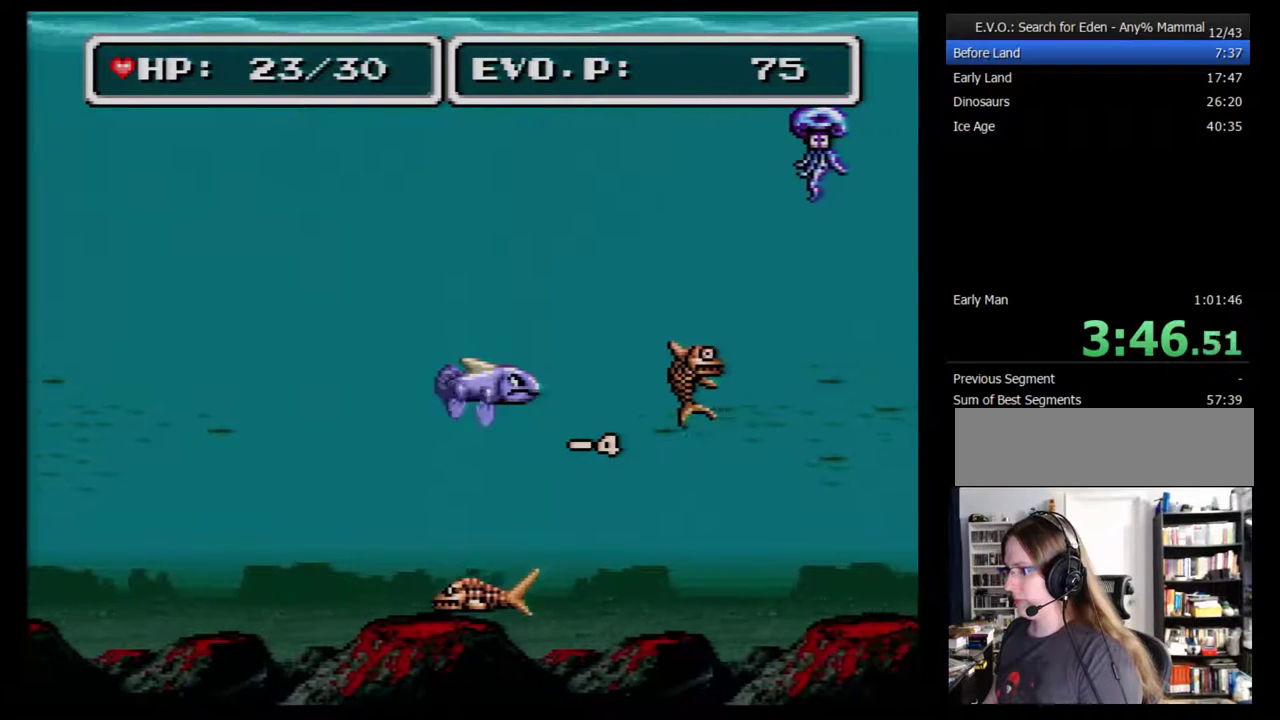
{"buttons": ["DPAD_RIGHT"], "events": []}
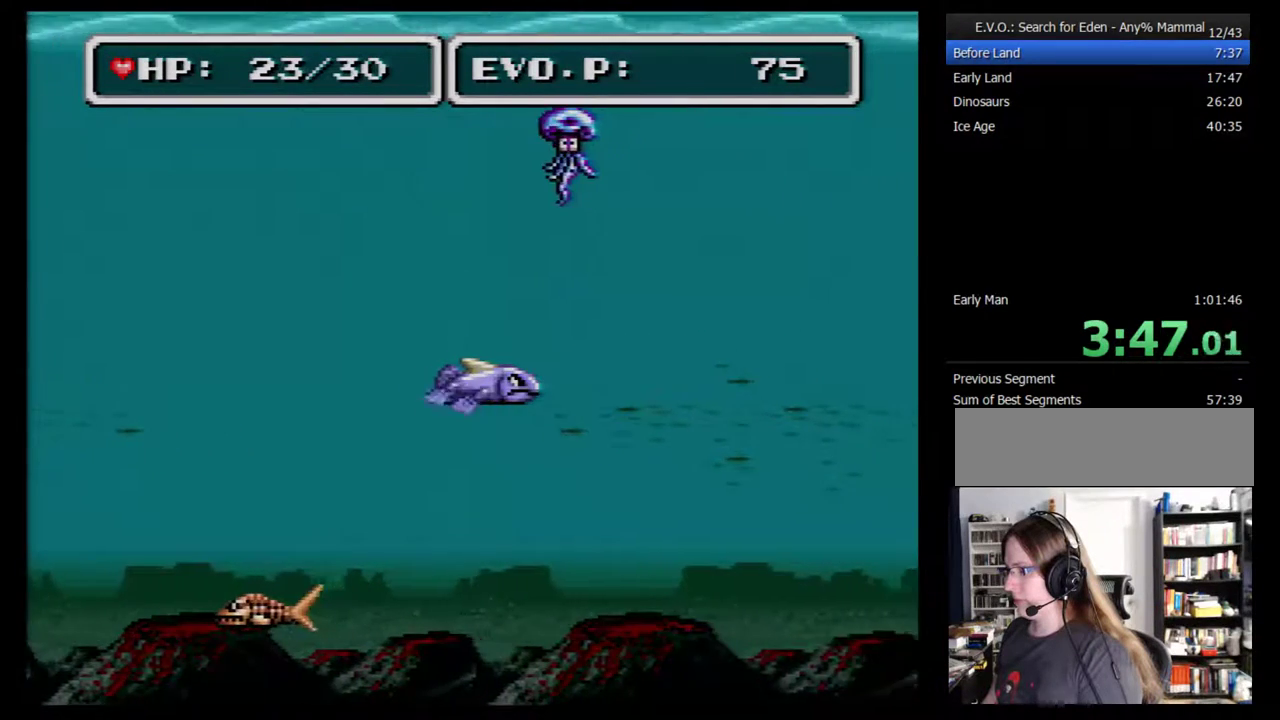
{"buttons": ["DPAD_RIGHT"], "events": []}
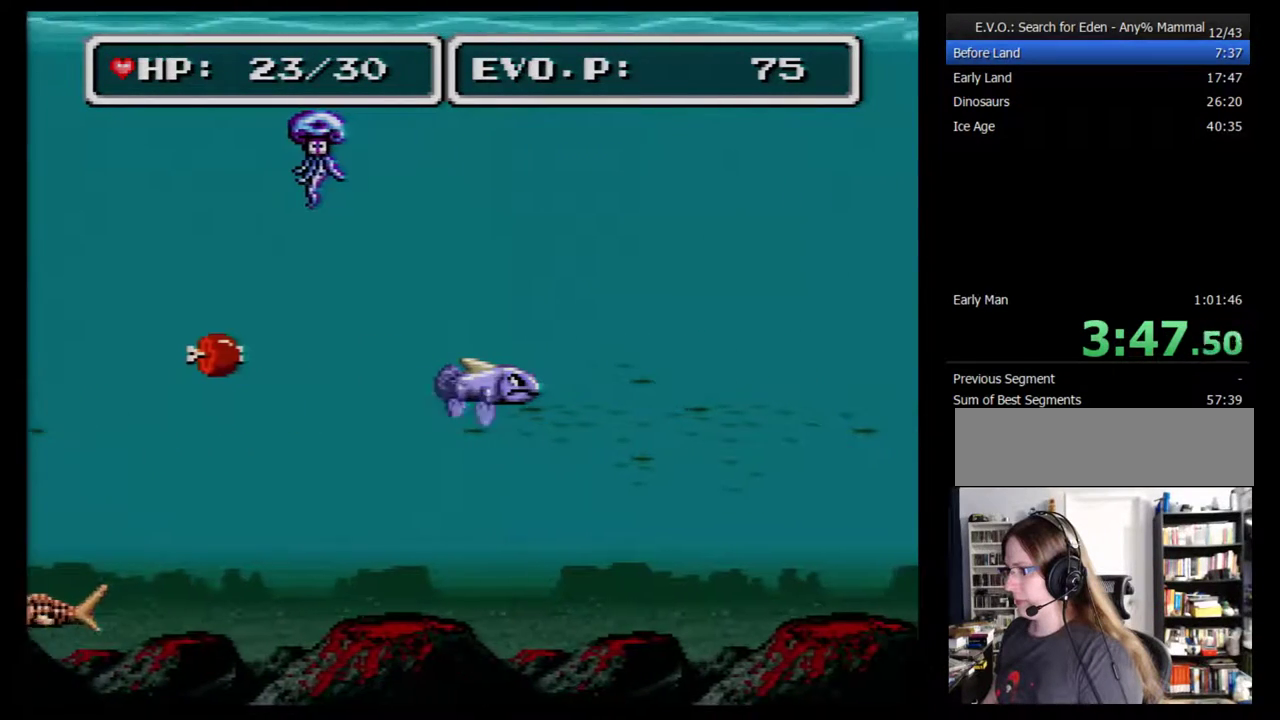
{"buttons": ["DPAD_RIGHT"], "events": []}
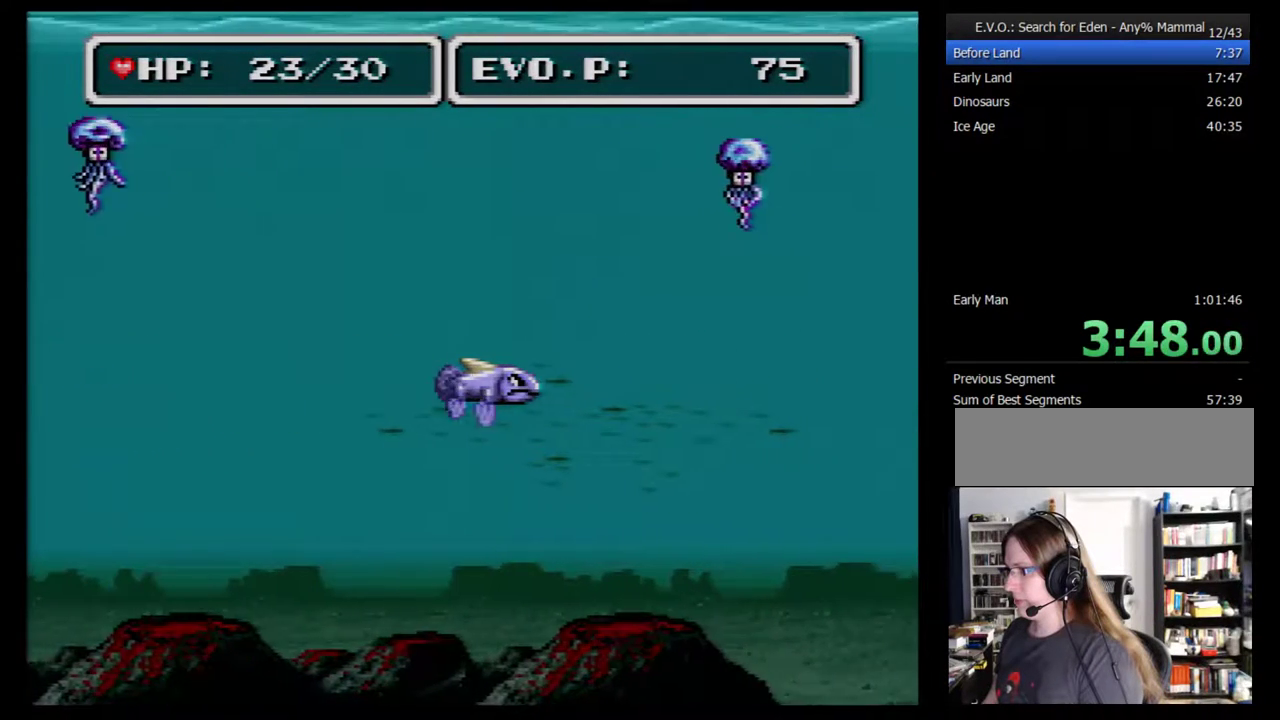
{"buttons": ["DPAD_RIGHT"], "events": []}
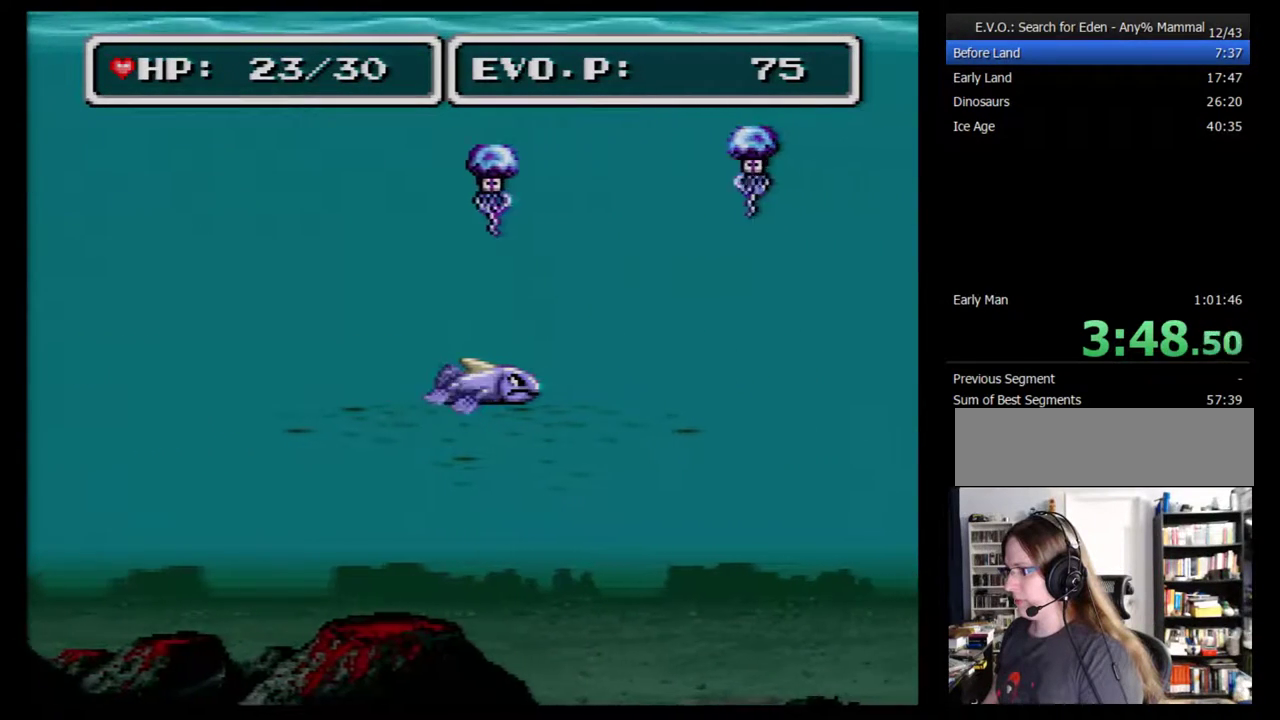
{"buttons": ["DPAD_RIGHT"], "events": []}
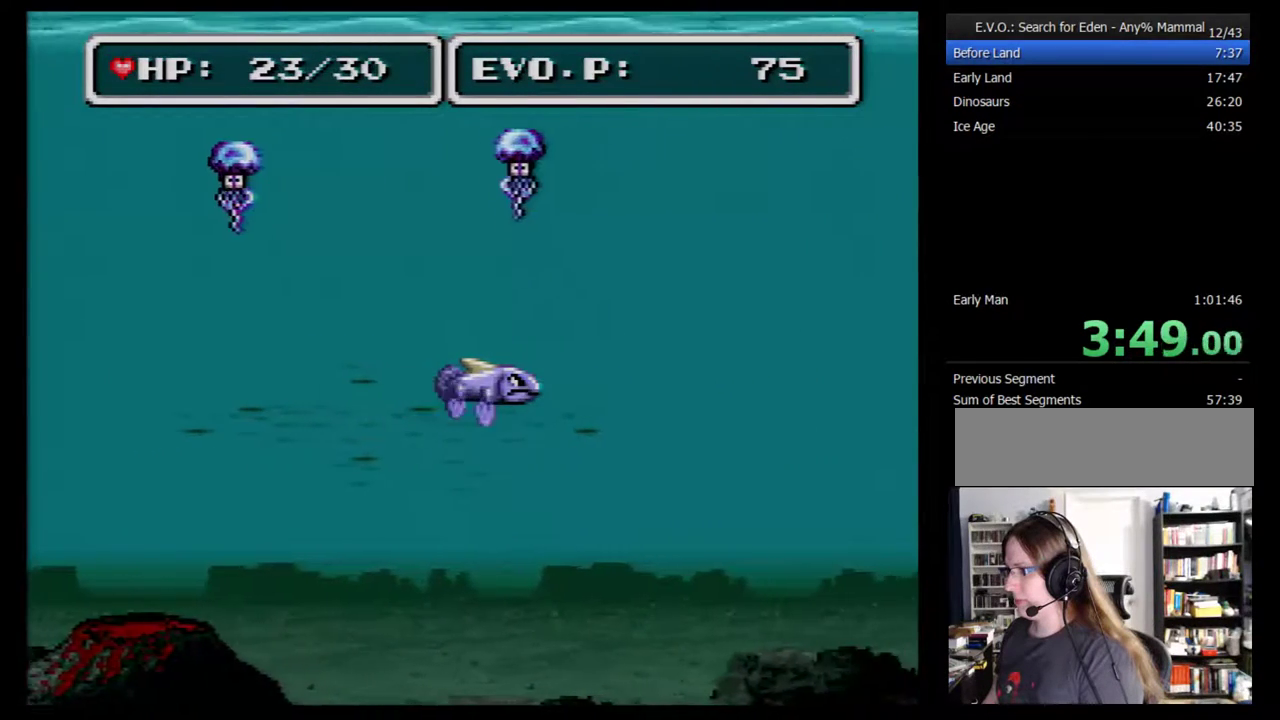
{"buttons": ["DPAD_RIGHT"], "events": []}
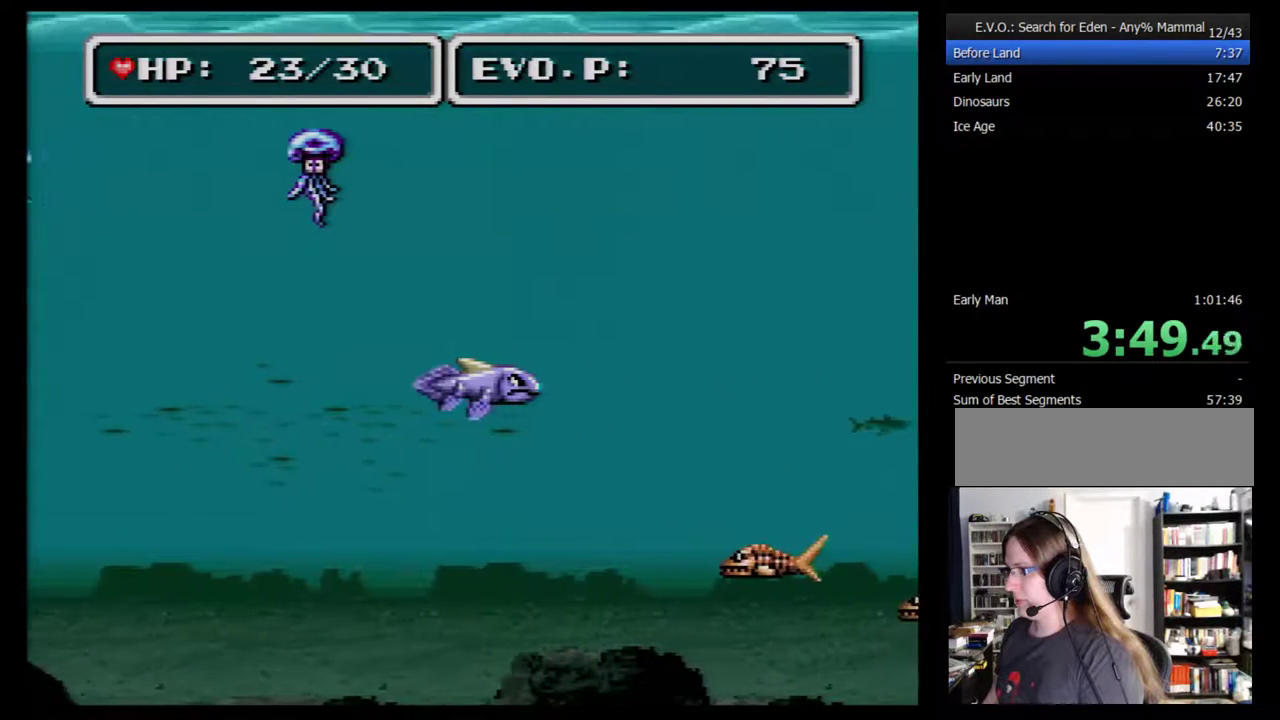
{"buttons": ["DPAD_DOWN", "DPAD_RIGHT"], "events": [[500, "DPAD_DOWN", "down"]]}
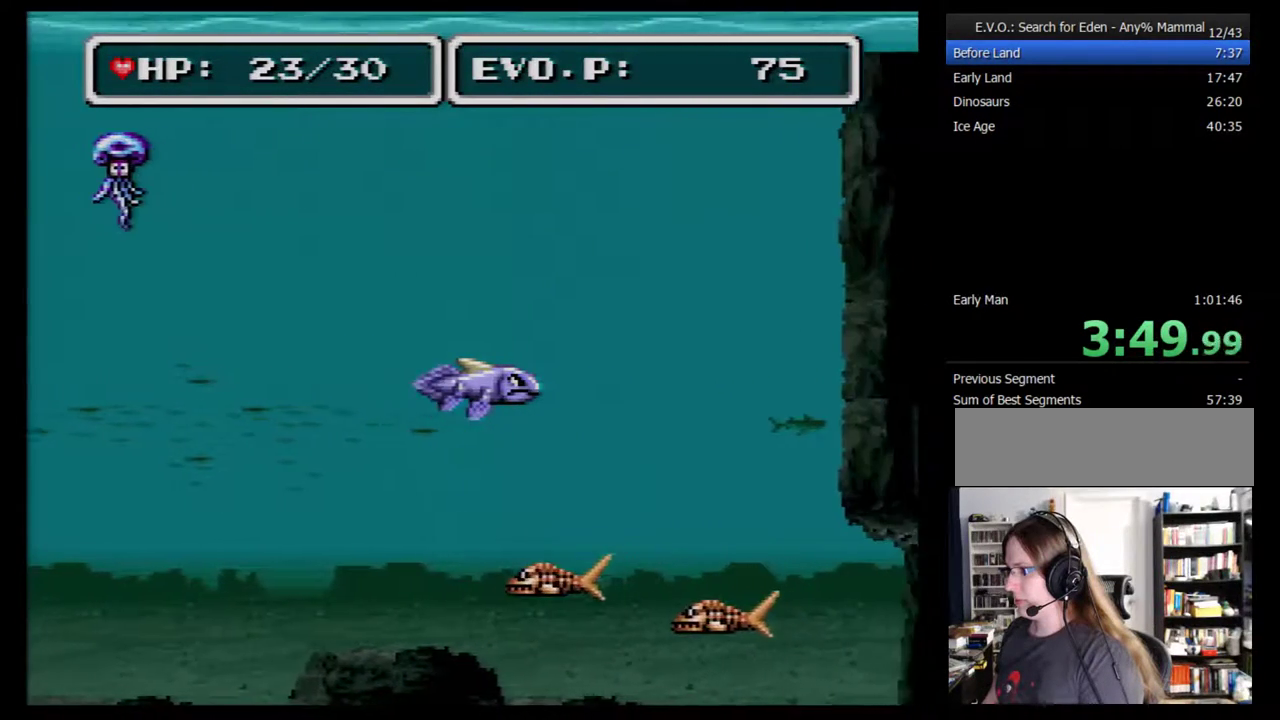
{"buttons": ["DPAD_DOWN", "DPAD_RIGHT"], "events": []}
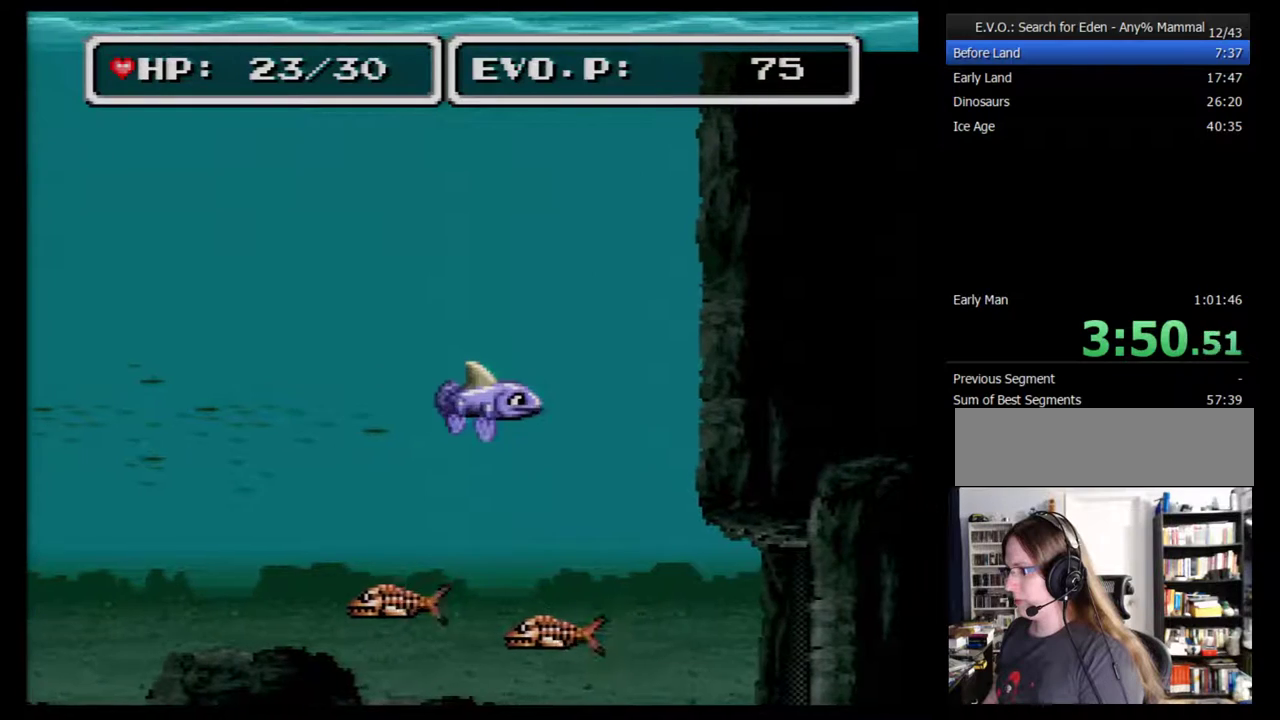
{"buttons": ["DPAD_DOWN", "DPAD_RIGHT"], "events": []}
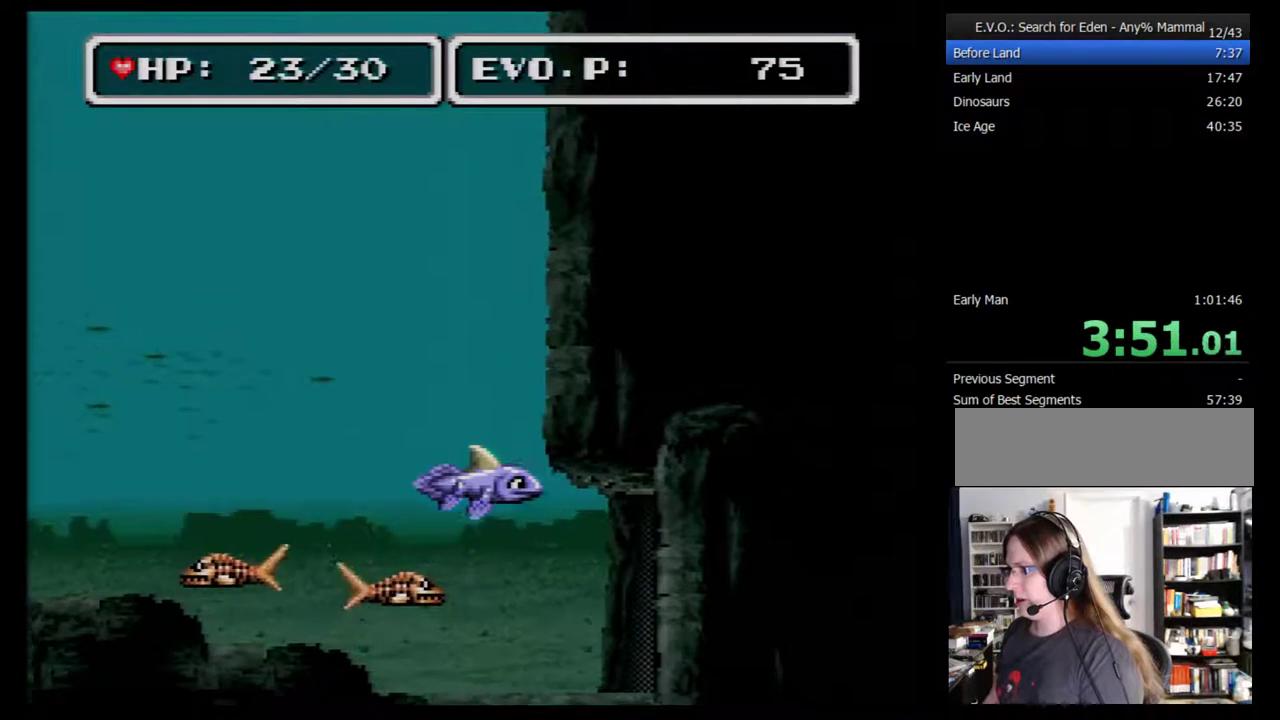
{"buttons": ["DPAD_RIGHT"], "events": [[167, "DPAD_DOWN", "up"]]}
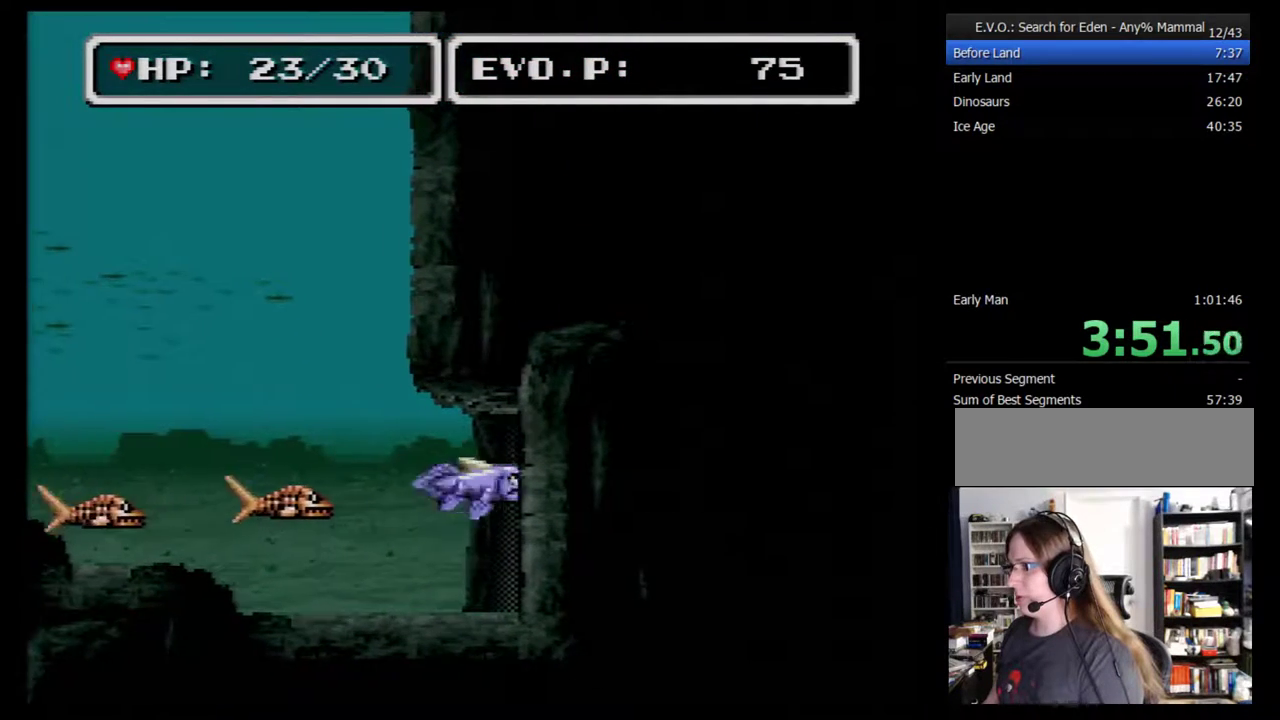
{"buttons": ["DPAD_RIGHT"], "events": []}
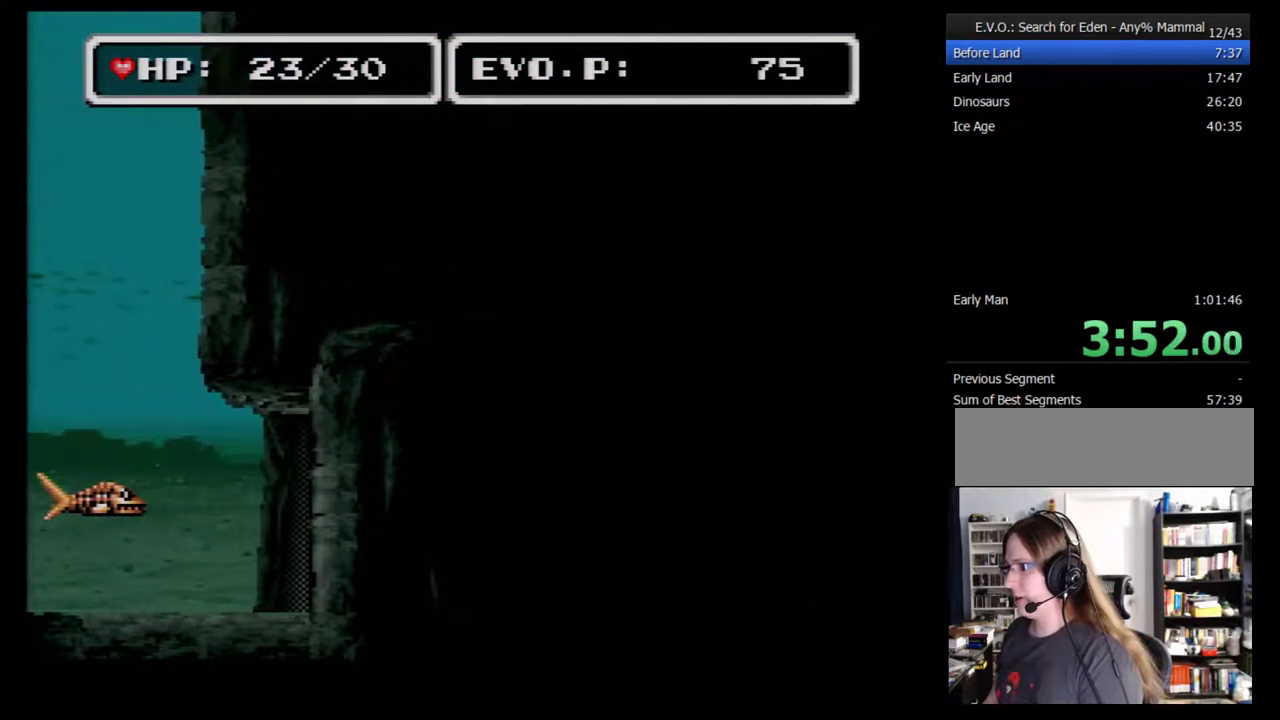
{"buttons": [], "events": [[450, "DPAD_RIGHT", "up"]]}
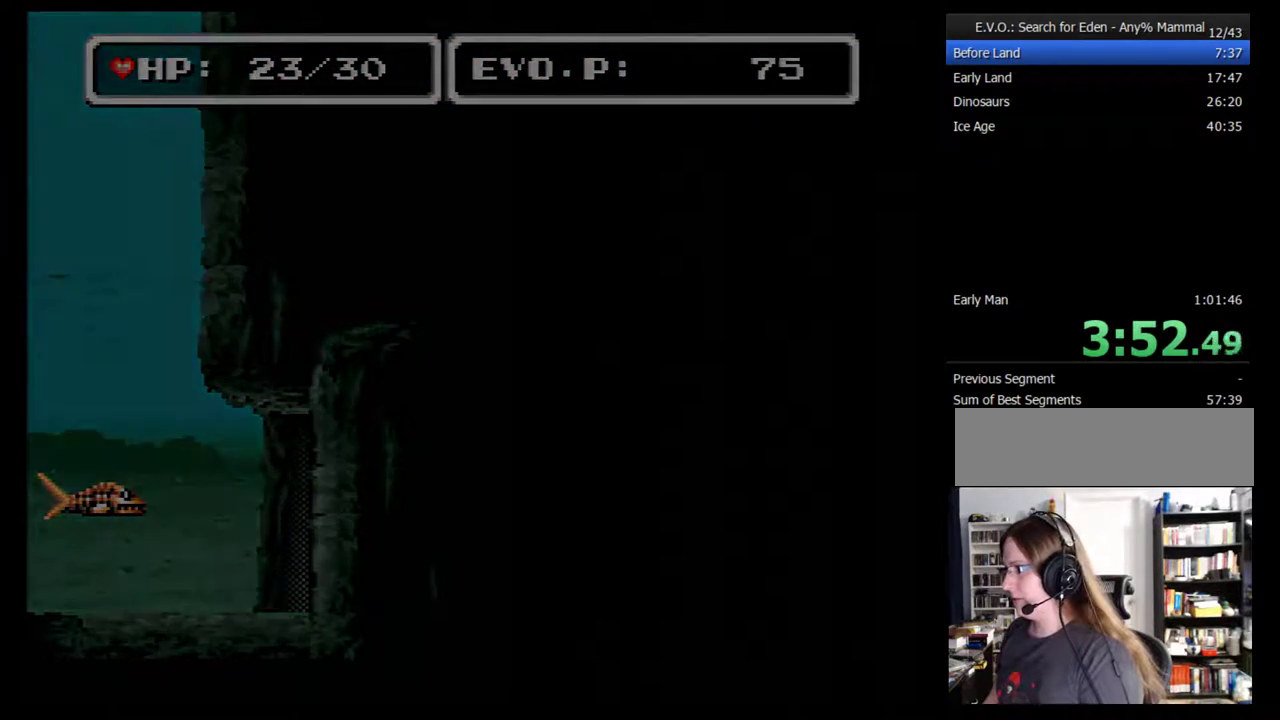
{"buttons": [], "events": []}
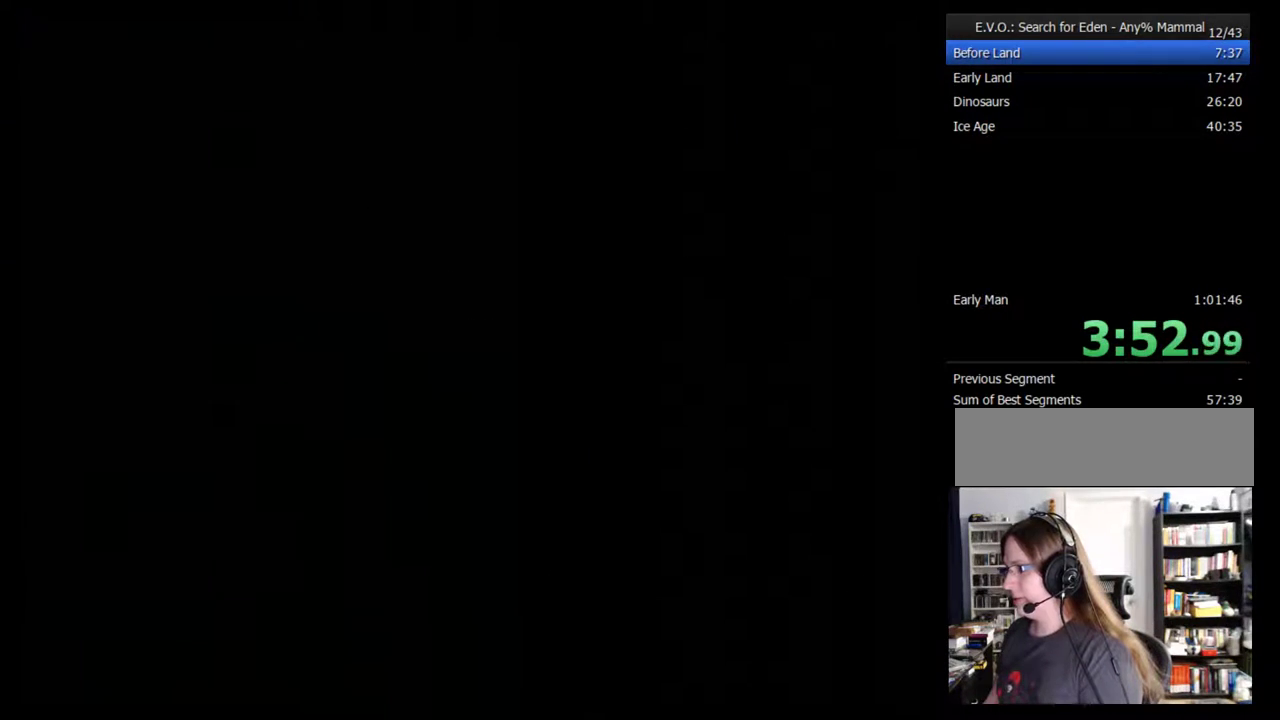
{"buttons": [], "events": []}
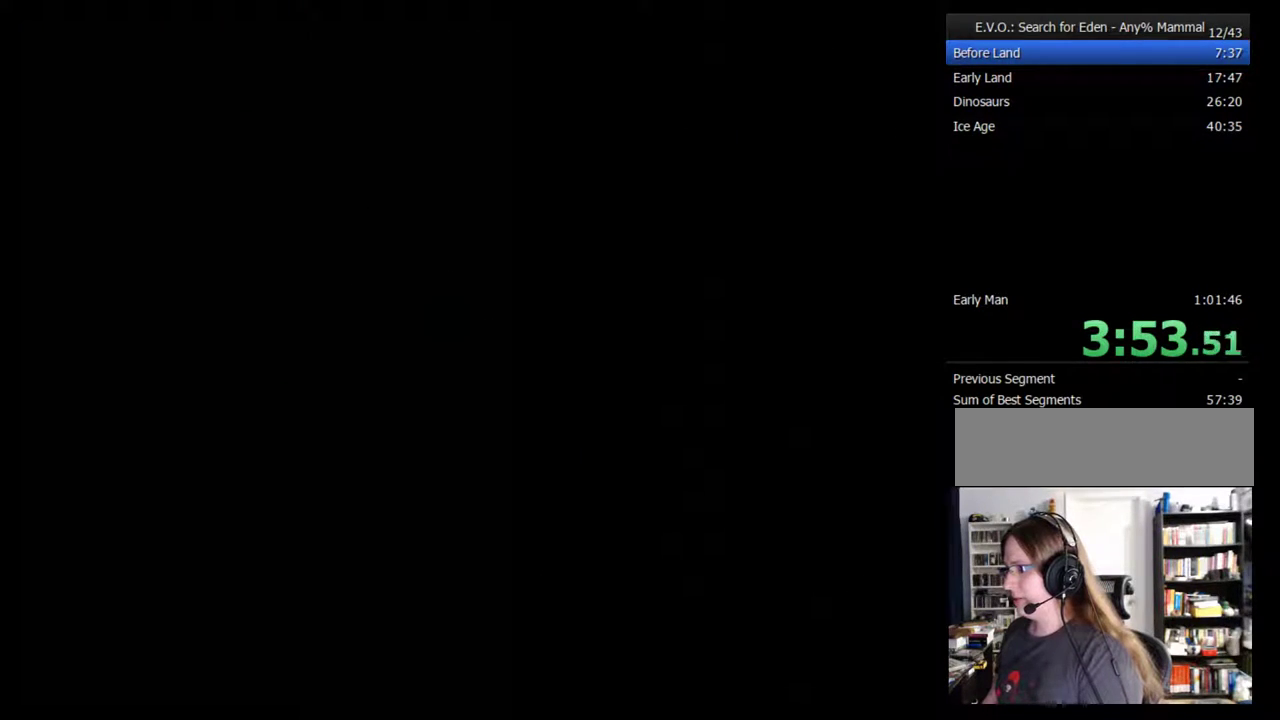
{"buttons": [], "events": []}
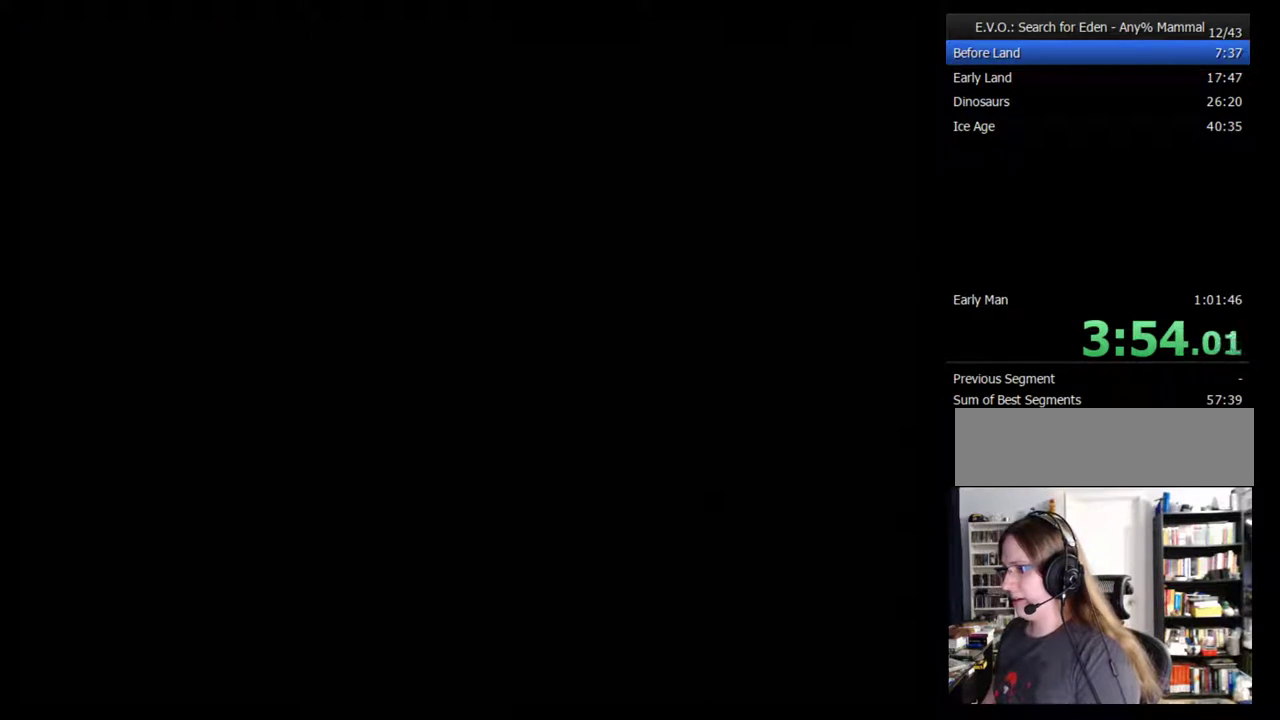
{"buttons": [], "events": []}
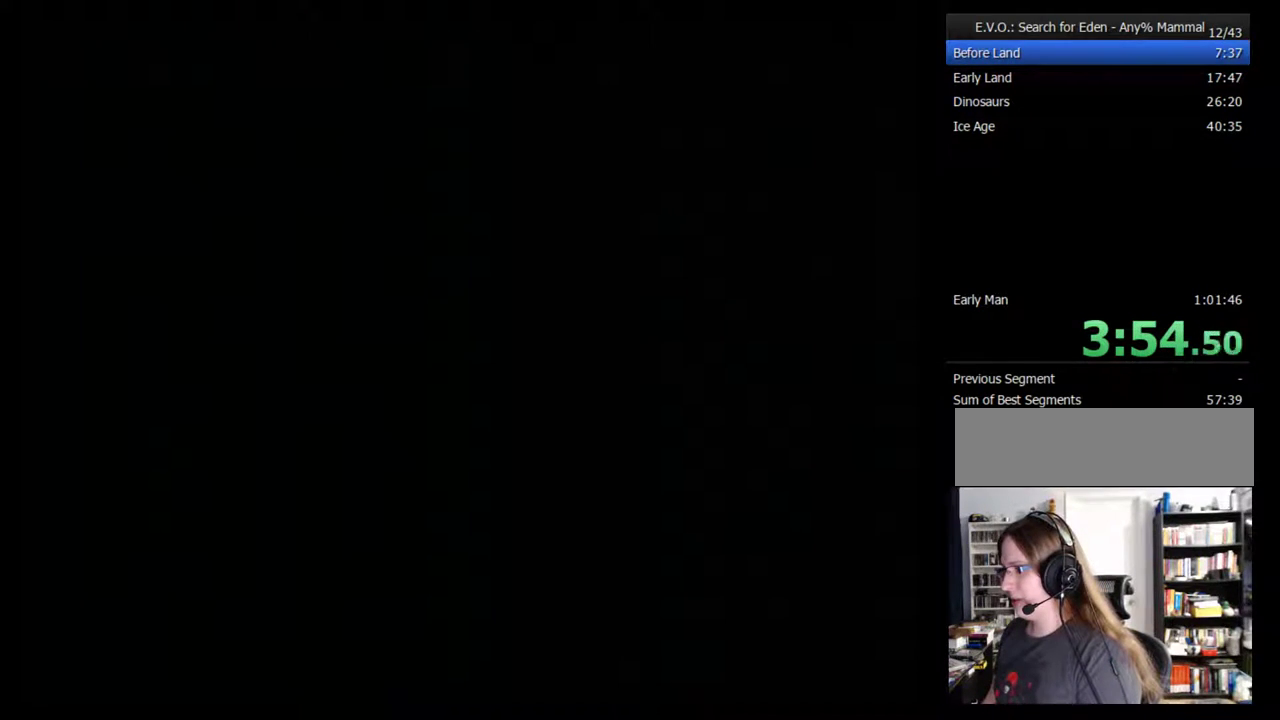
{"buttons": ["DPAD_RIGHT"], "events": [[317, "DPAD_RIGHT", "down"], [383, "DPAD_RIGHT", "up"], [450, "DPAD_RIGHT", "down"]]}
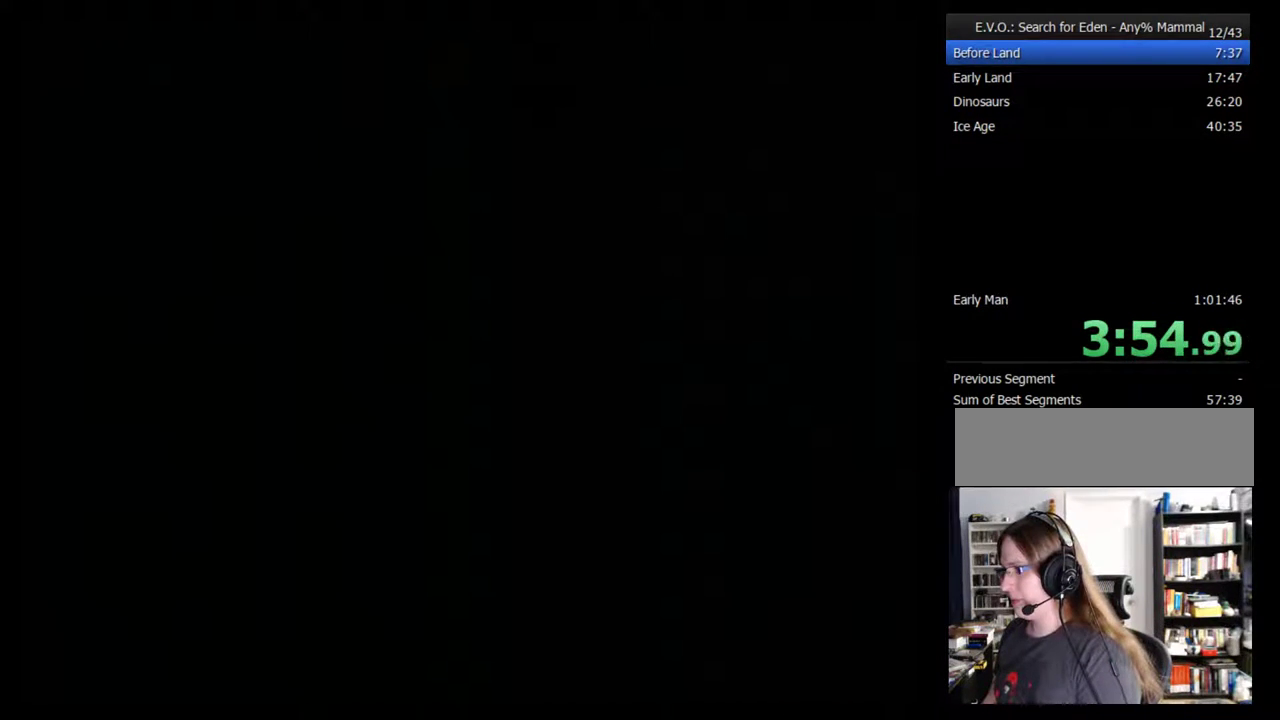
{"buttons": ["DPAD_RIGHT"], "events": []}
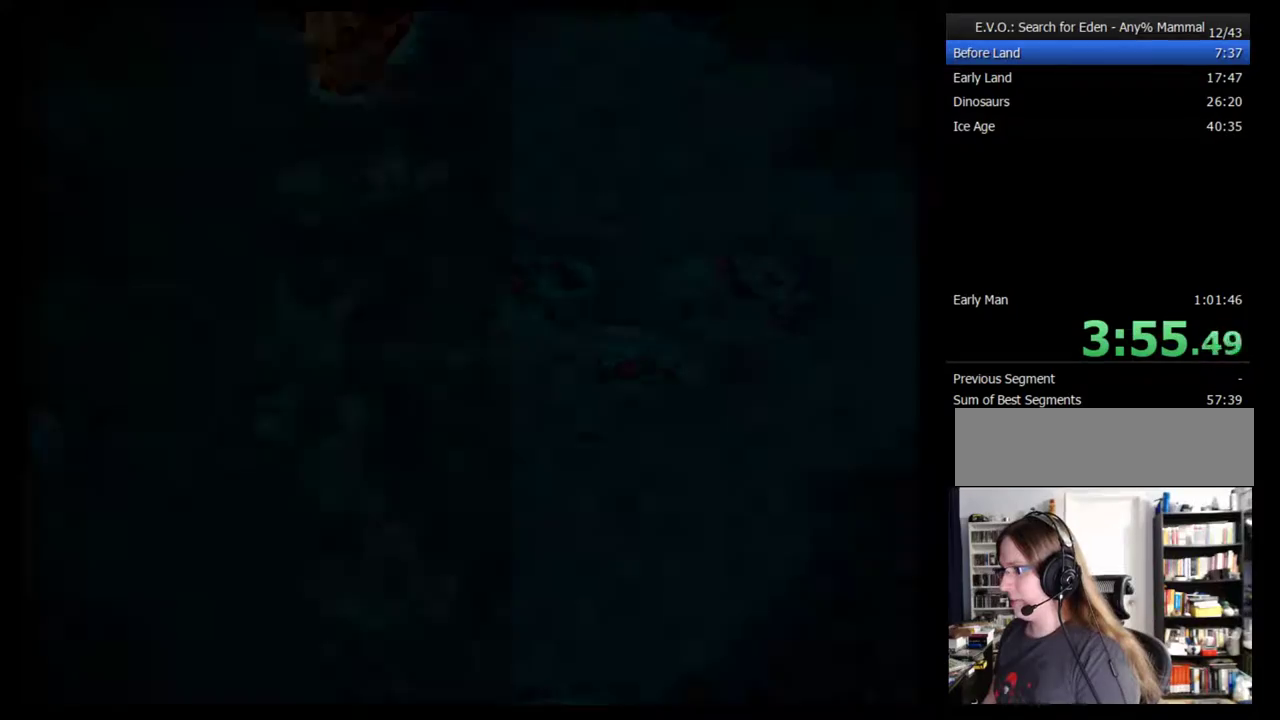
{"buttons": [], "events": [[467, "DPAD_RIGHT", "up"]]}
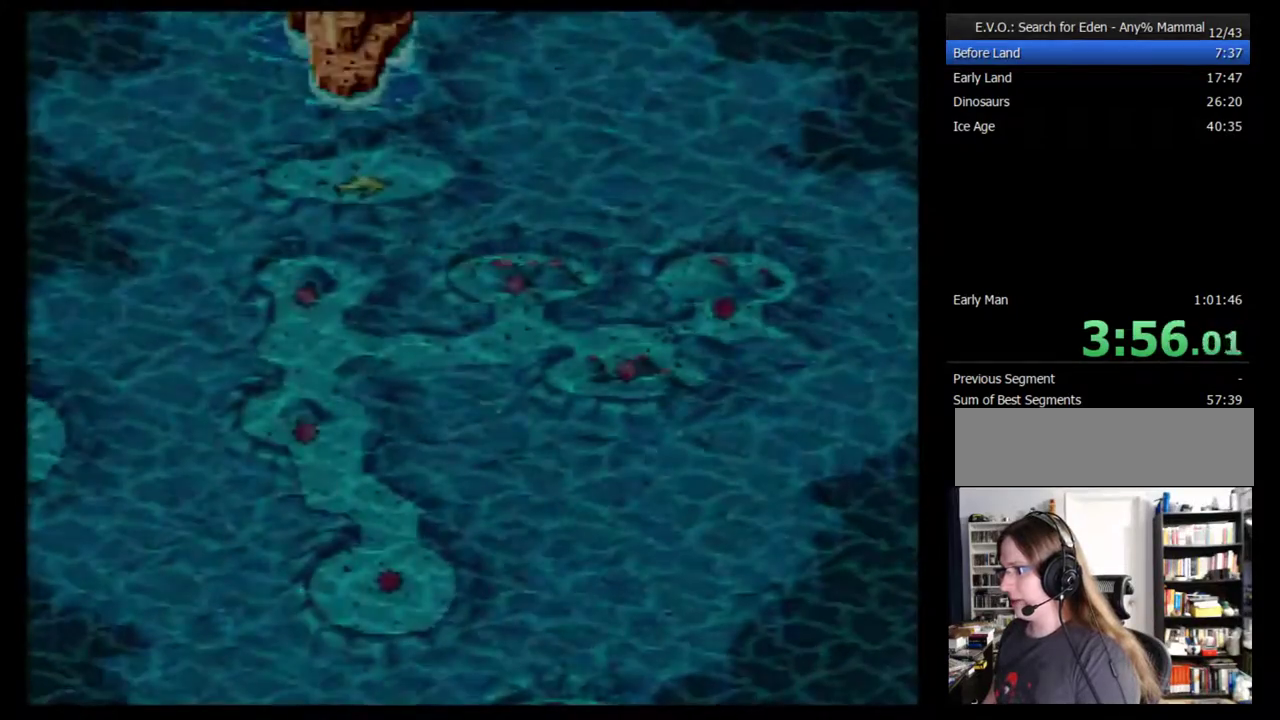
{"buttons": ["B"], "events": [[283, "B", "down"], [350, "B", "up"], [417, "B", "down"]]}
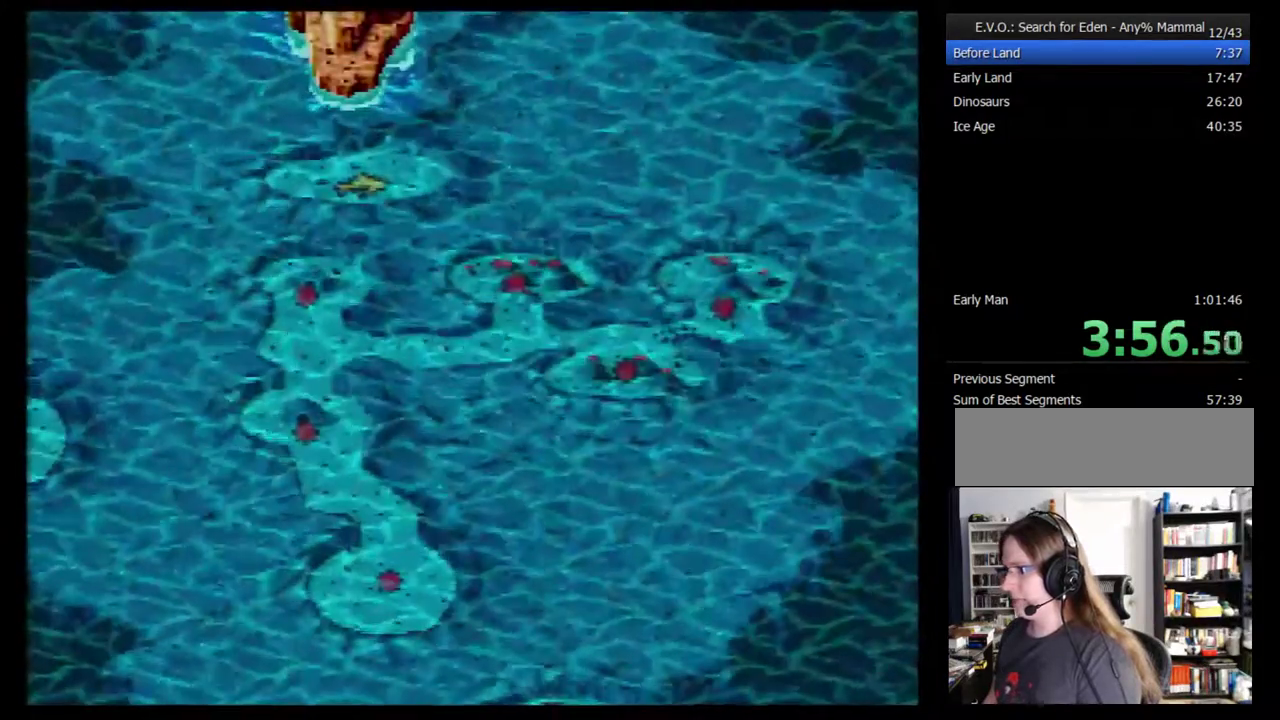
{"buttons": ["B"], "events": [[100, "B", "up"], [250, "B", "down"], [317, "B", "up"], [383, "B", "down"], [450, "B", "up"], [500, "B", "down"]]}
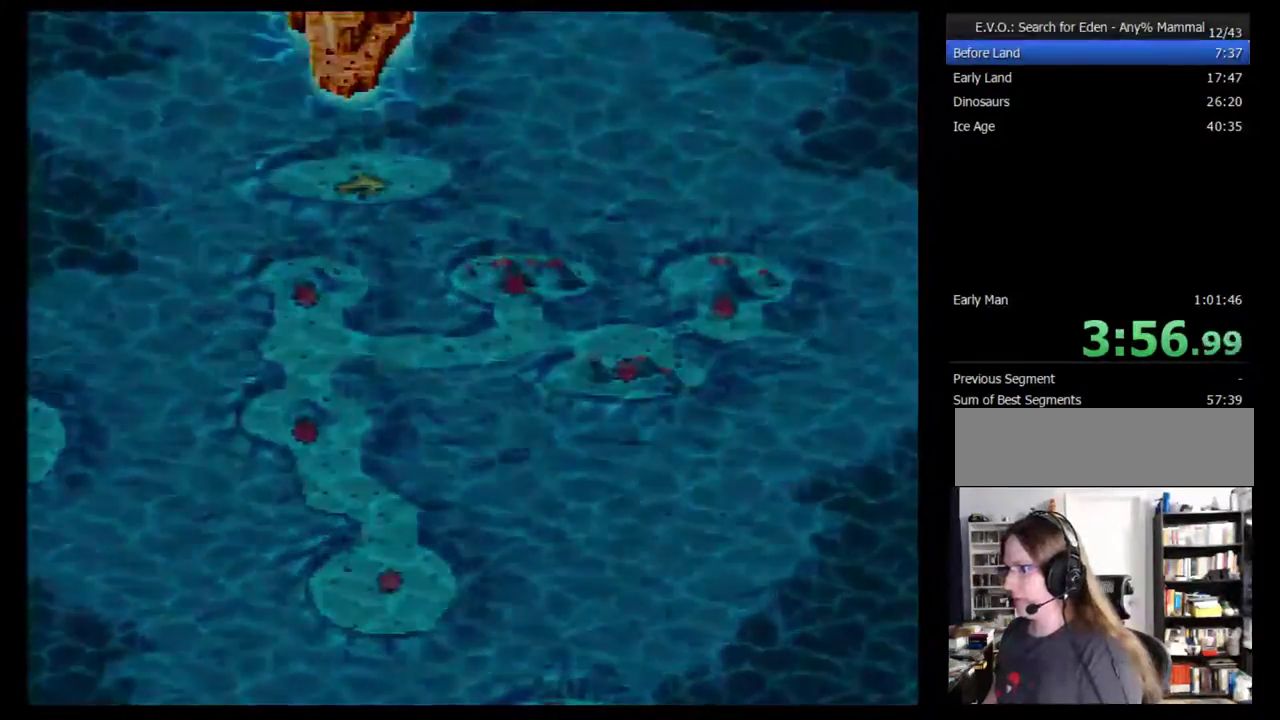
{"buttons": [], "events": [[67, "B", "up"]]}
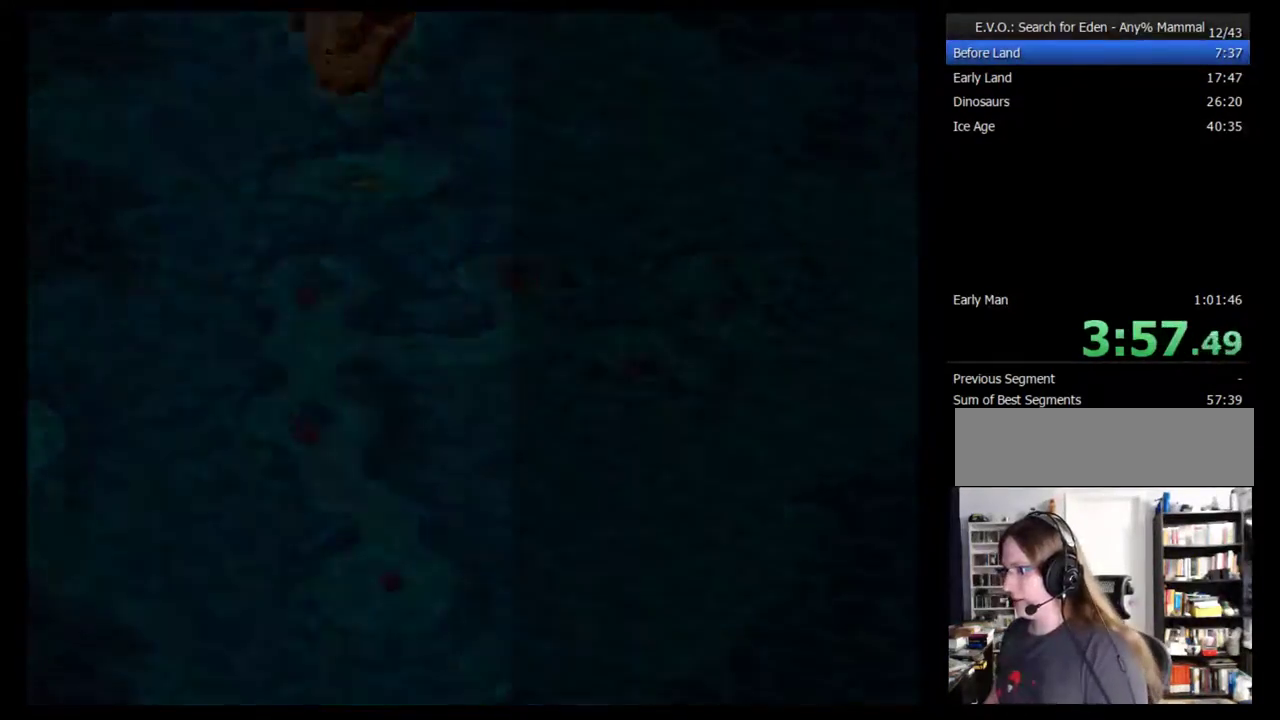
{"buttons": [], "events": []}